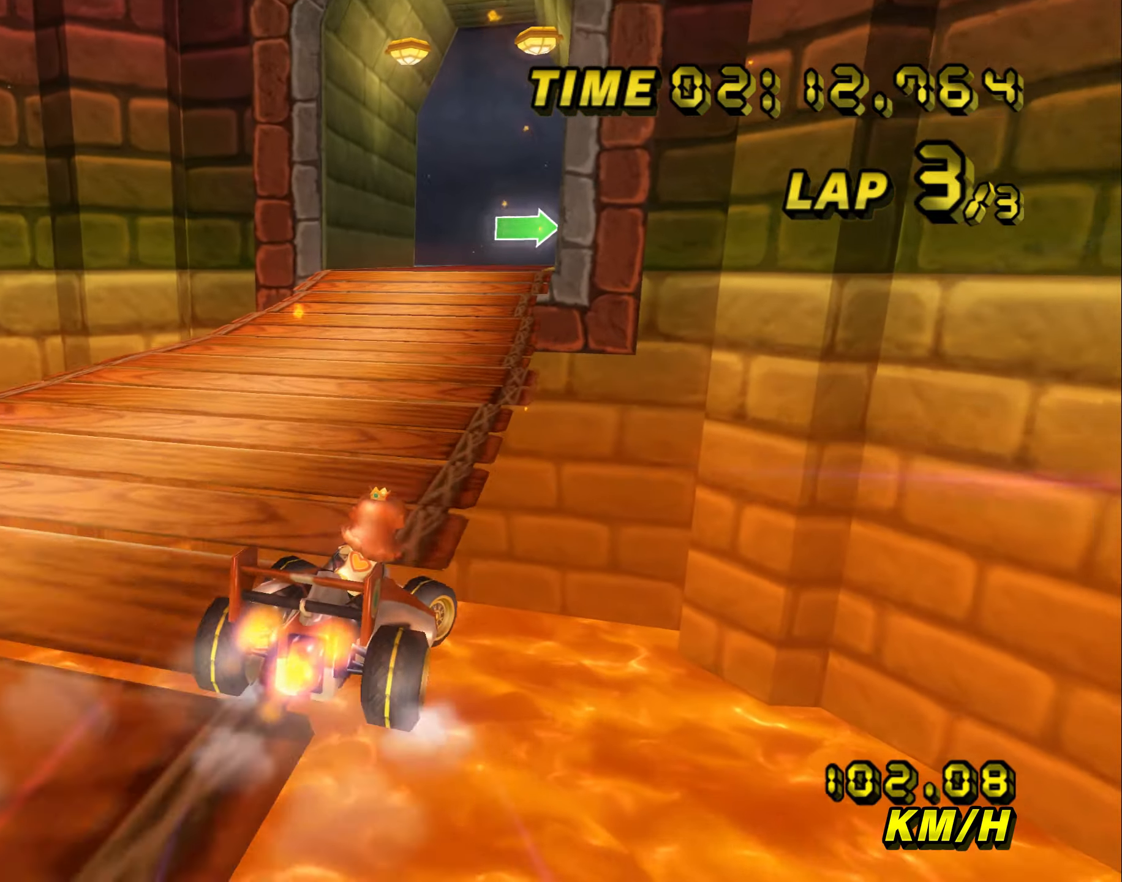
Gameplay with a controller (Nintendo layout); each line is a JSON object with the inputs held at the frame after it. "events" lists button and stick changes between this image and that frame as [ms after this image, input, new state], when the widget could be followed in between. Not read: L3 R3 X Y Z.
{"buttons": ["A", "B"], "left_stick": "up", "events": [[116, "left_stick", "up-right"], [466, "left_stick", "up"]]}
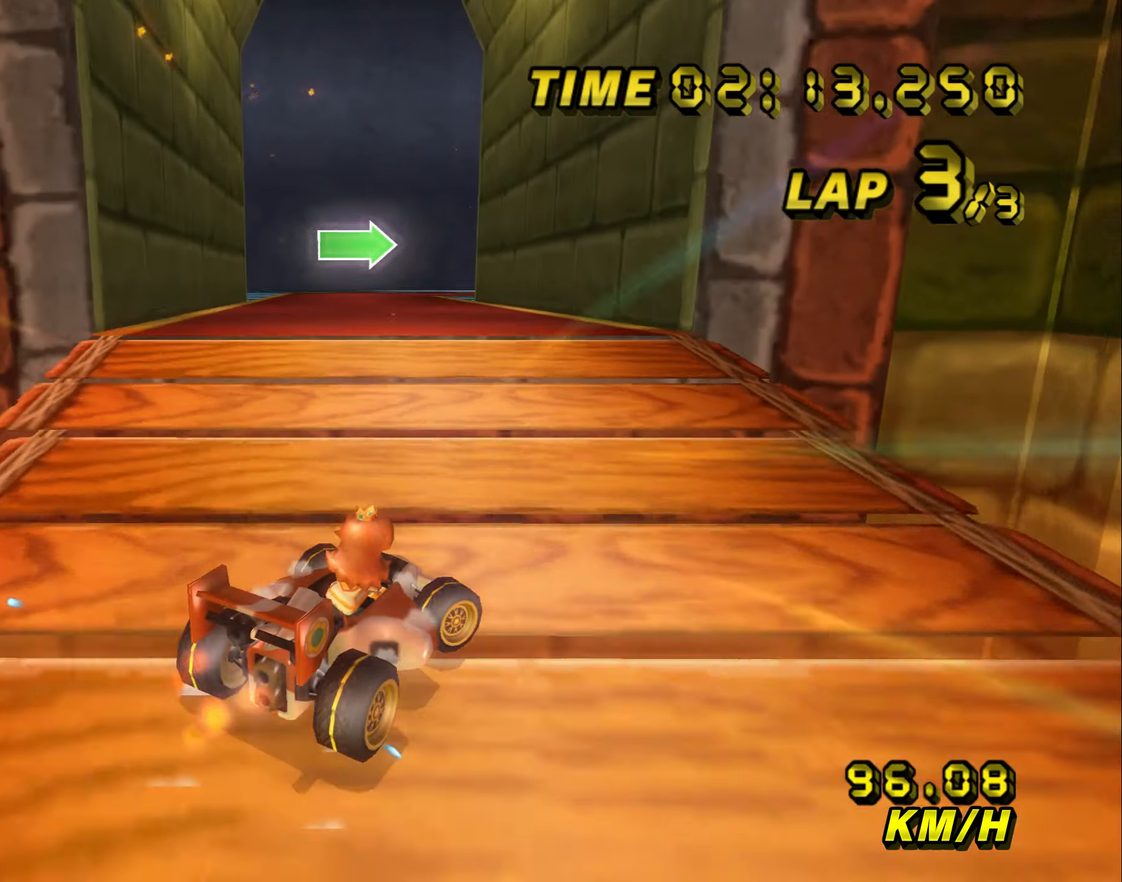
{"buttons": ["A", "B"], "left_stick": "down", "events": [[183, "left_stick", "left"], [233, "left_stick", "down-left"], [466, "left_stick", "down"]]}
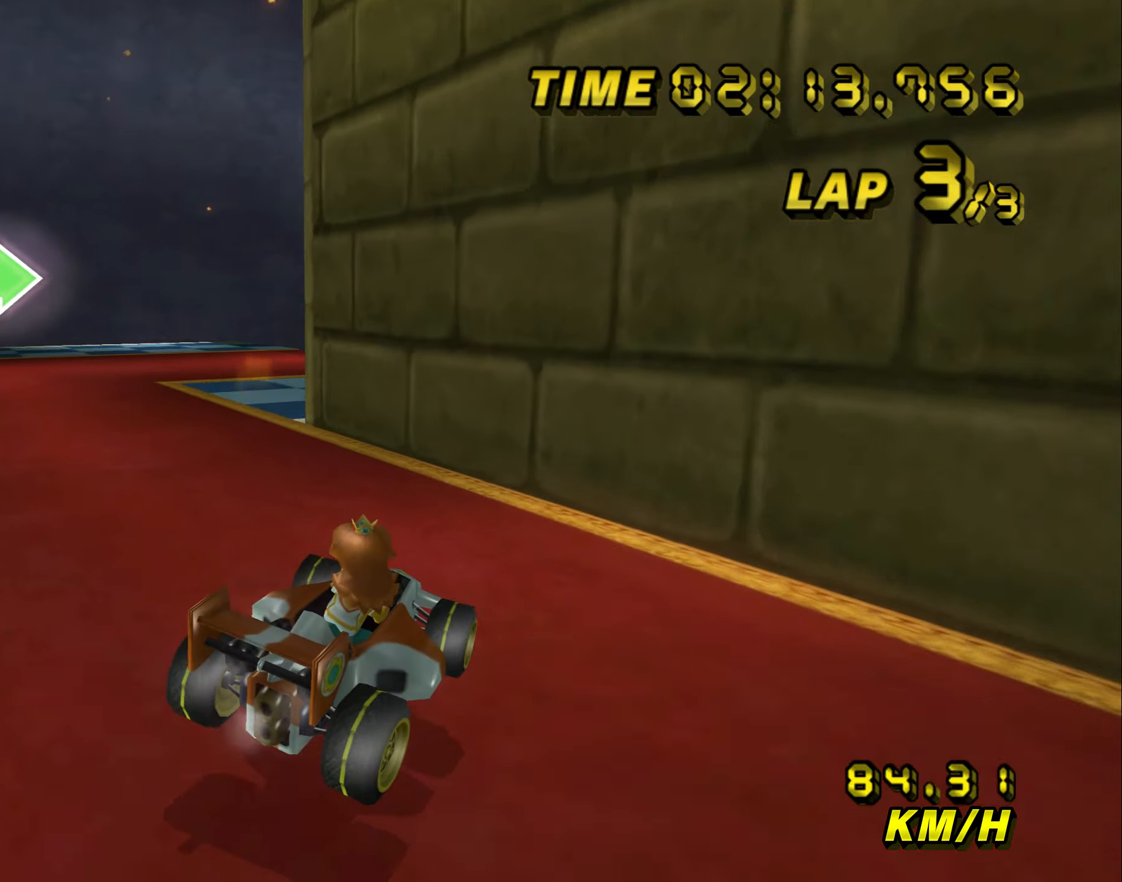
{"buttons": ["A", "B"], "left_stick": "up", "events": [[66, "left_stick", "right"], [150, "left_stick", "up"]]}
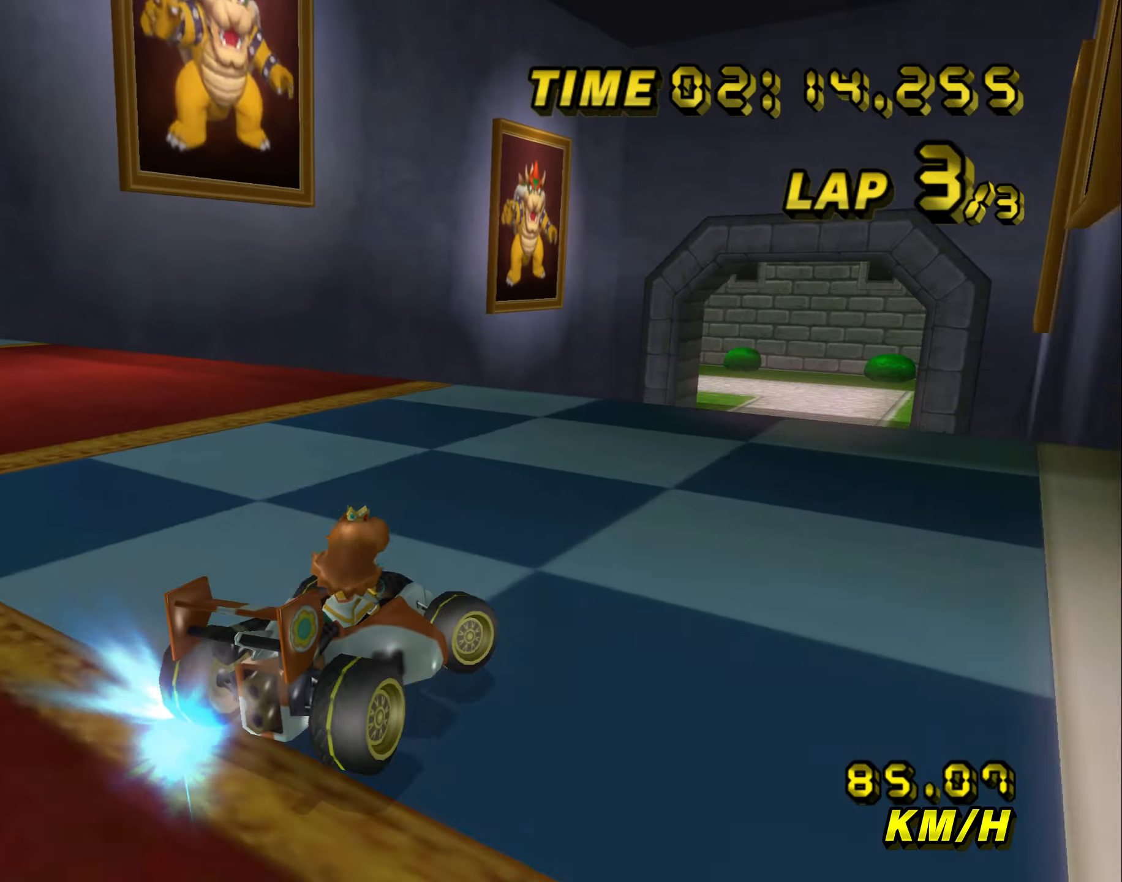
{"buttons": ["A", "B"], "left_stick": "left", "events": [[483, "left_stick", "left"]]}
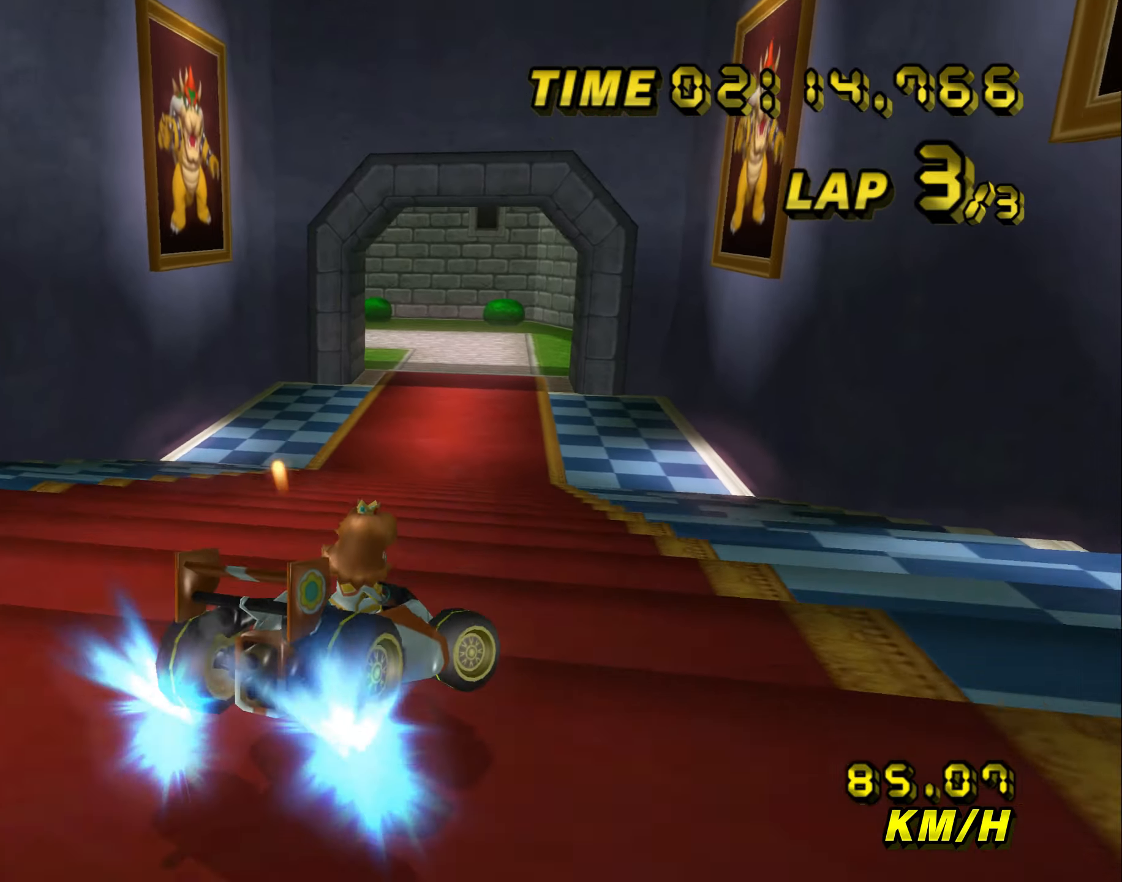
{"buttons": ["A", "B"], "left_stick": "left", "events": [[283, "B", "up"], [366, "B", "down"]]}
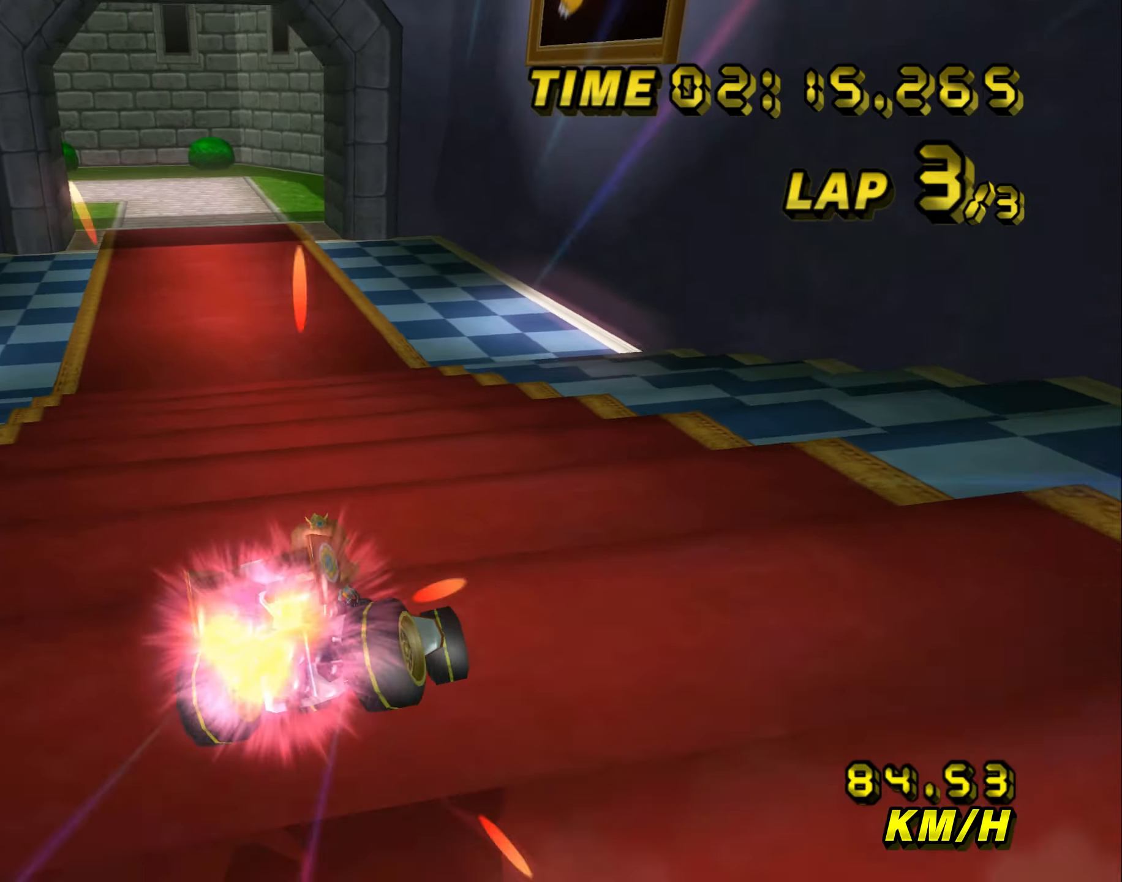
{"buttons": ["A", "B"], "left_stick": "left", "events": []}
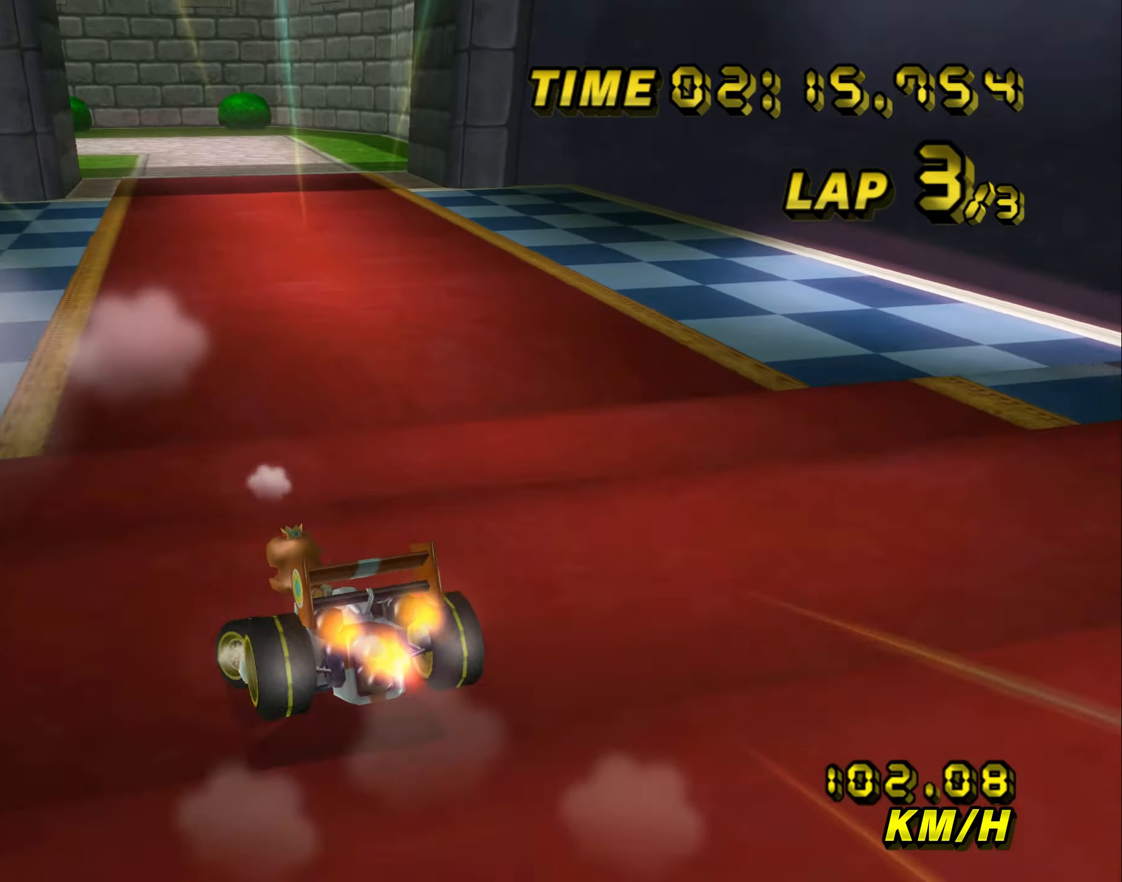
{"buttons": ["A", "B"], "left_stick": "up", "events": [[383, "left_stick", "center"], [433, "left_stick", "up"]]}
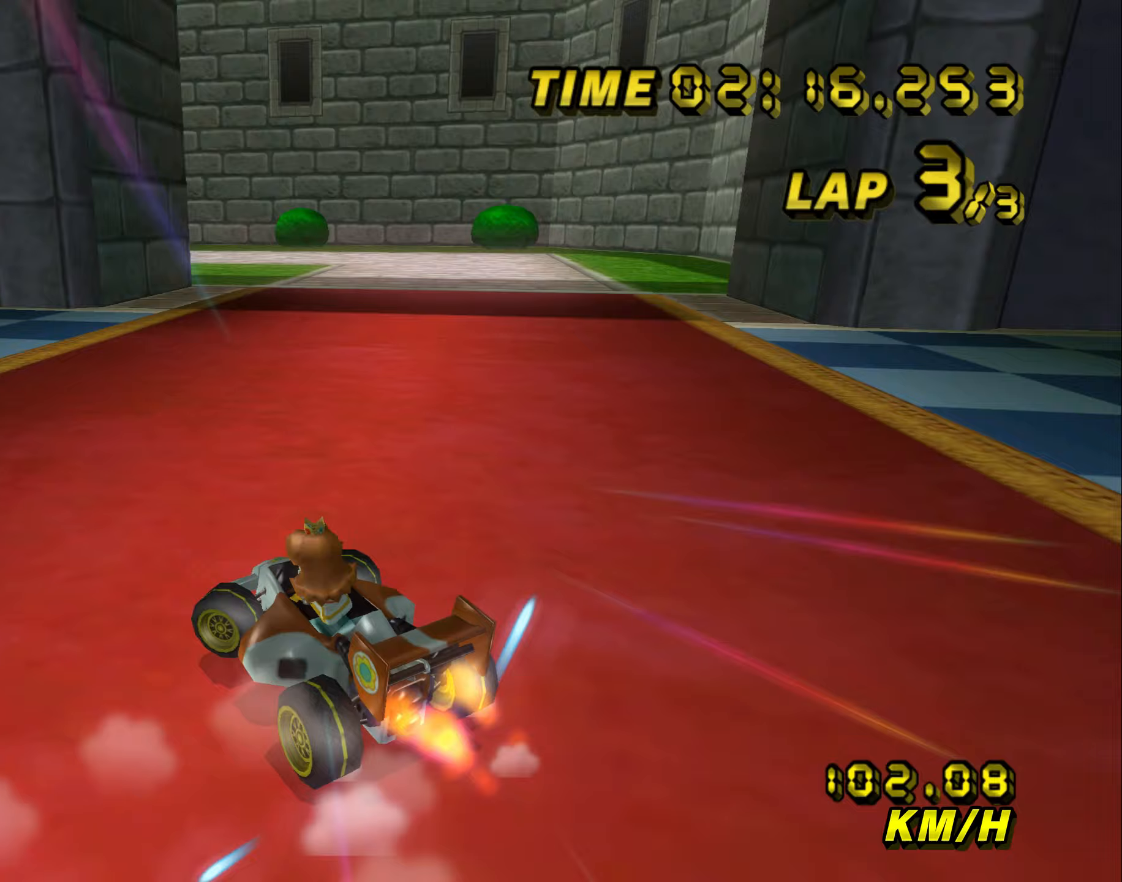
{"buttons": ["A", "B"], "left_stick": "left", "events": [[350, "left_stick", "center"], [467, "left_stick", "left"]]}
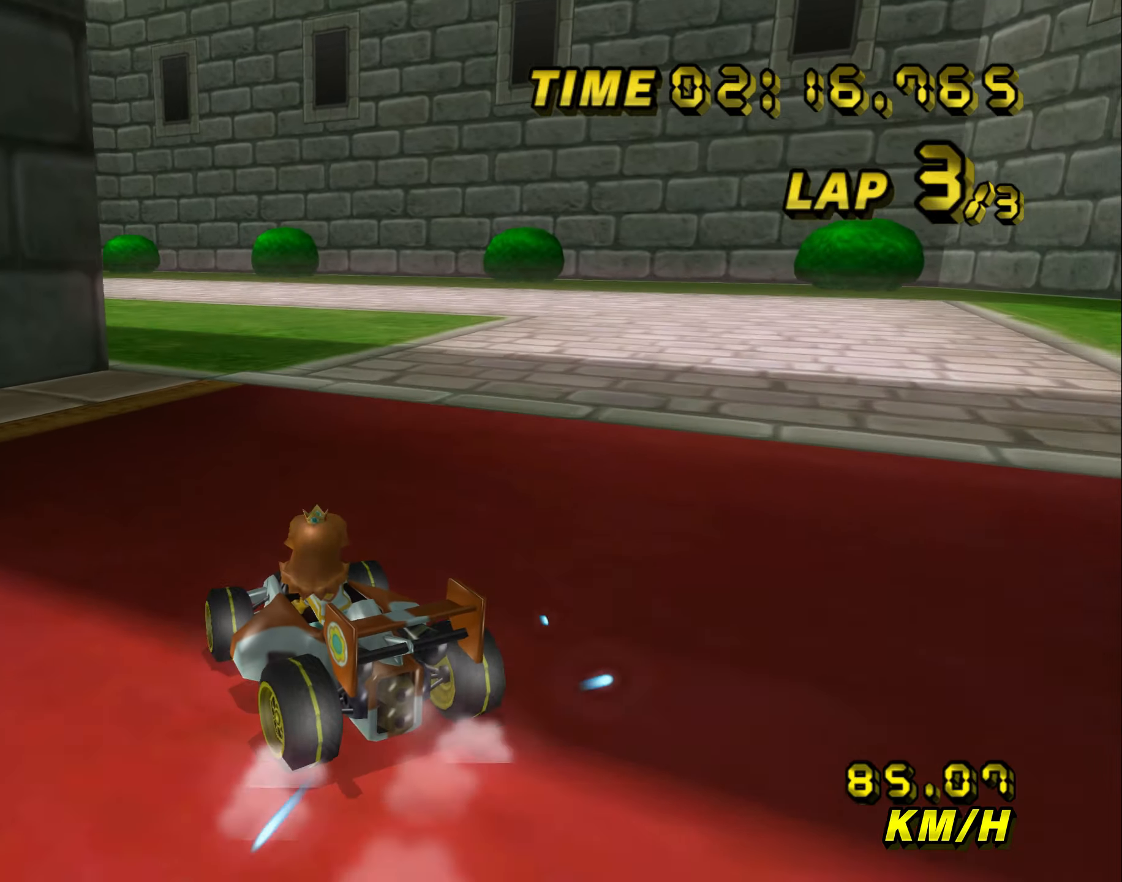
{"buttons": ["A", "B"], "left_stick": "left", "events": [[233, "B", "up"], [317, "B", "down"]]}
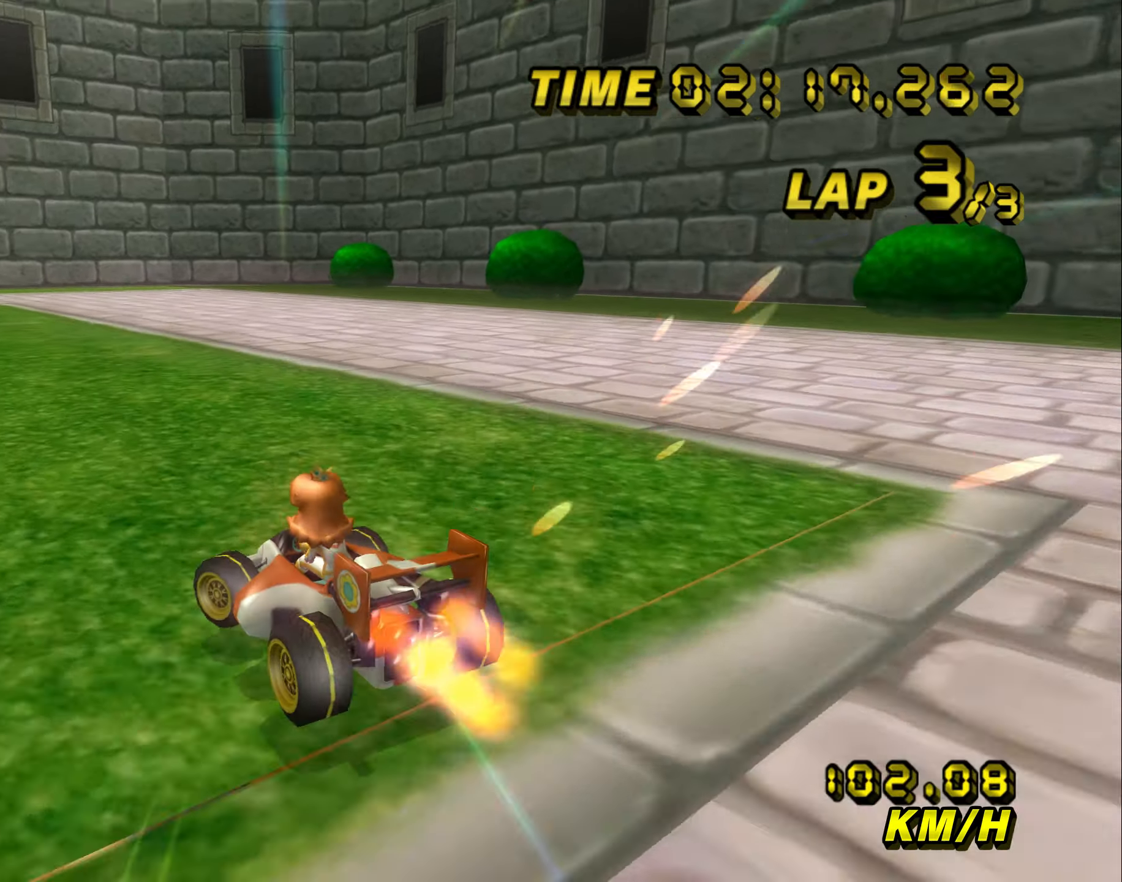
{"buttons": ["A", "B"], "left_stick": "left", "events": []}
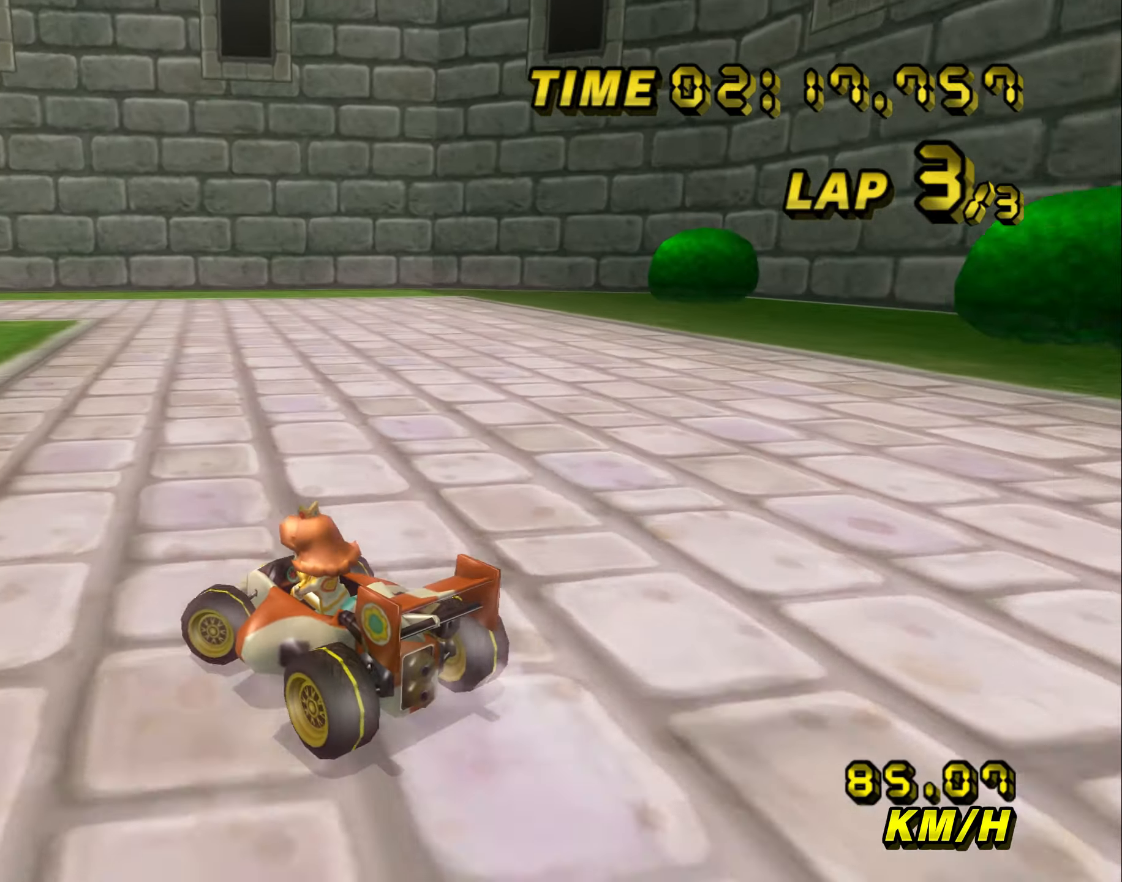
{"buttons": ["A", "B"], "left_stick": "left", "events": []}
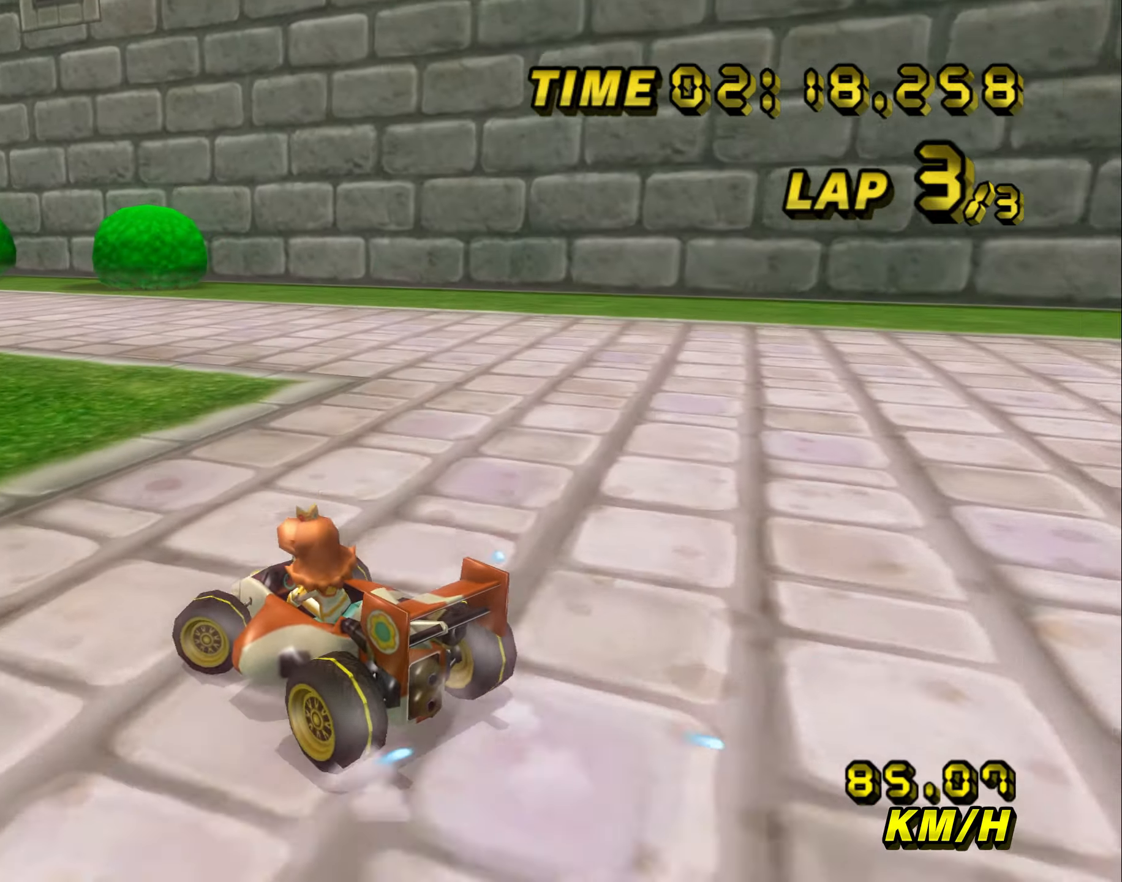
{"buttons": ["A", "B"], "left_stick": "down-left", "events": [[133, "left_stick", "down-left"]]}
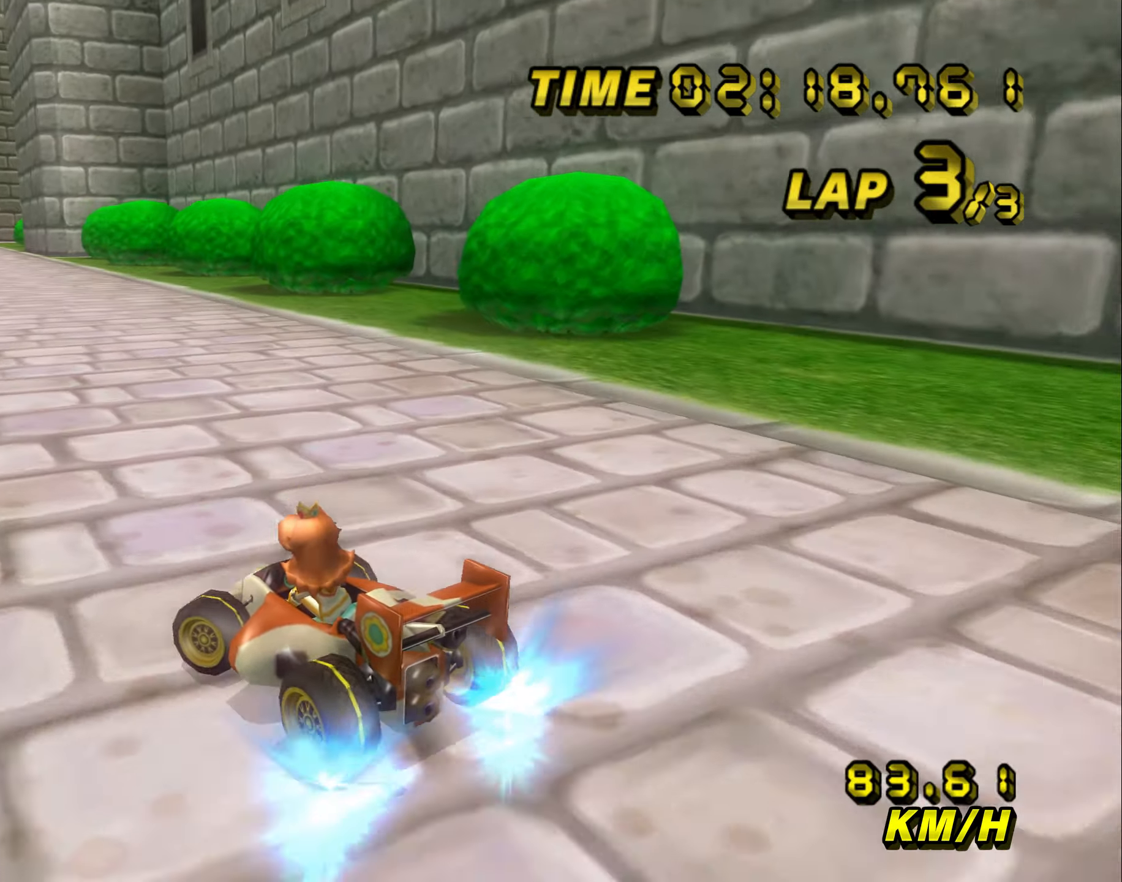
{"buttons": ["A", "B"], "left_stick": "right", "events": [[367, "left_stick", "right"]]}
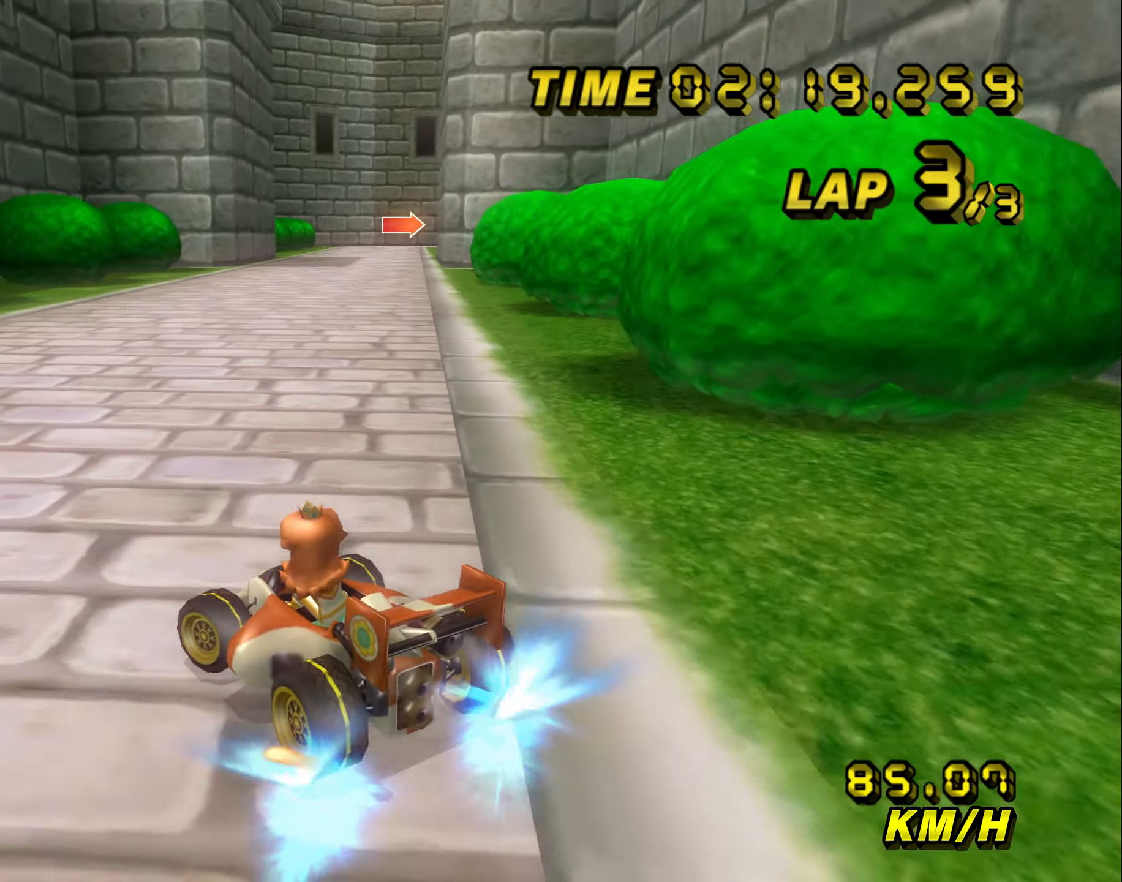
{"buttons": ["A"], "left_stick": "right", "events": [[67, "left_stick", "up-right"], [233, "B", "up"], [250, "left_stick", "center"], [317, "B", "down"], [350, "B", "up"], [350, "left_stick", "right"]]}
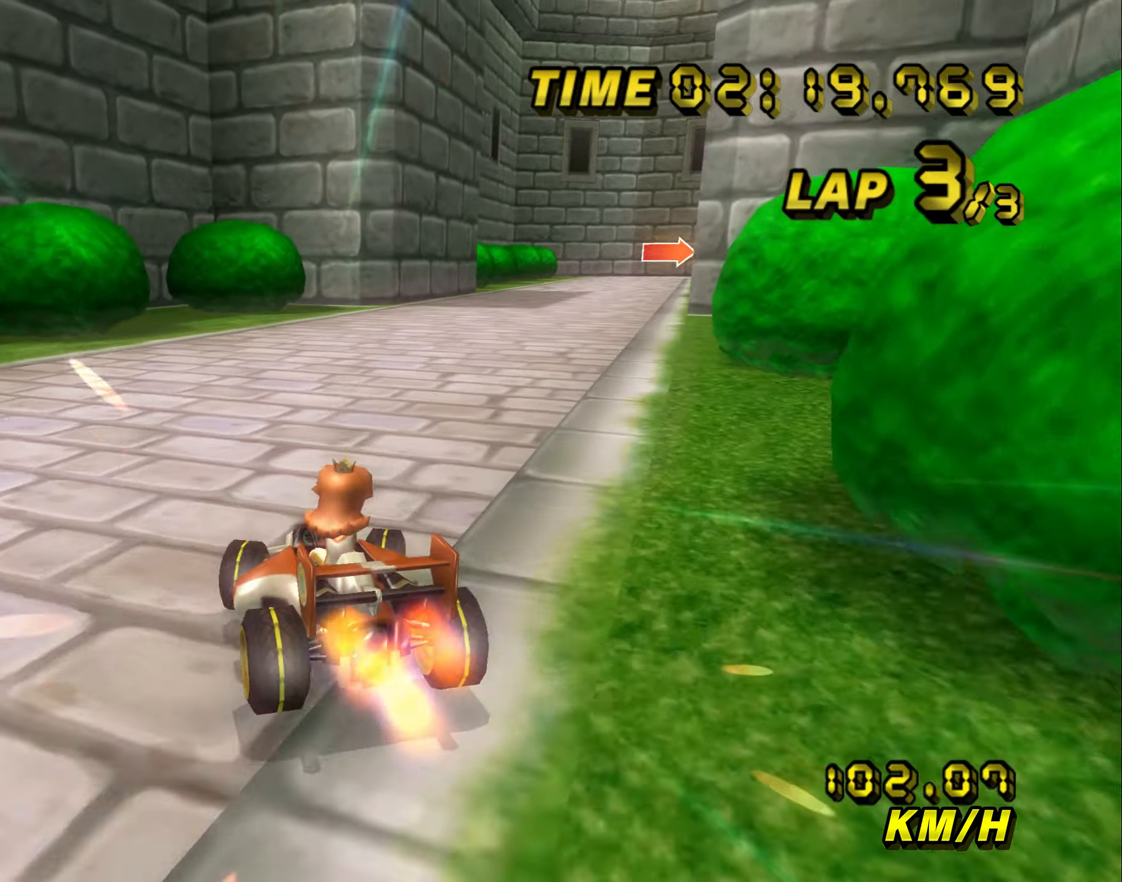
{"buttons": ["A", "B"], "left_stick": "right", "events": [[150, "B", "down"]]}
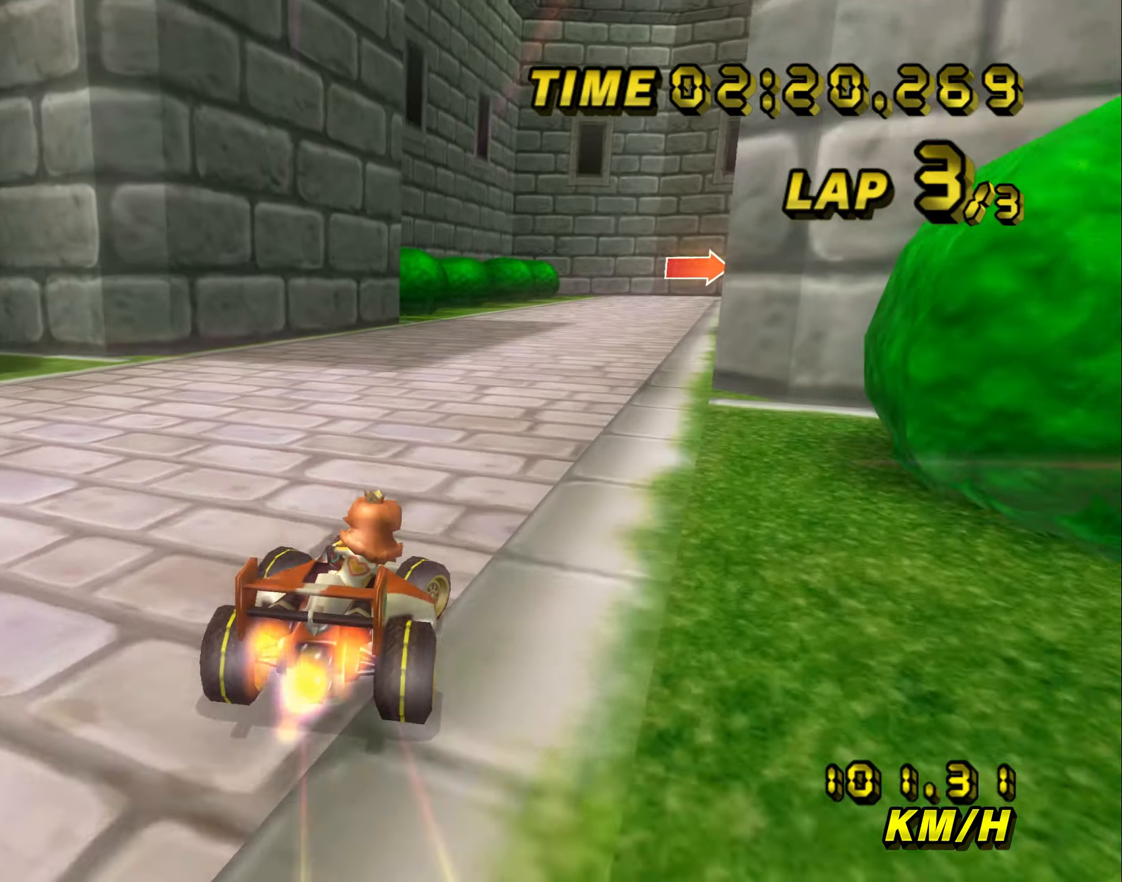
{"buttons": ["A", "B"], "left_stick": "up", "events": [[67, "left_stick", "center"], [167, "left_stick", "right"], [317, "left_stick", "up"]]}
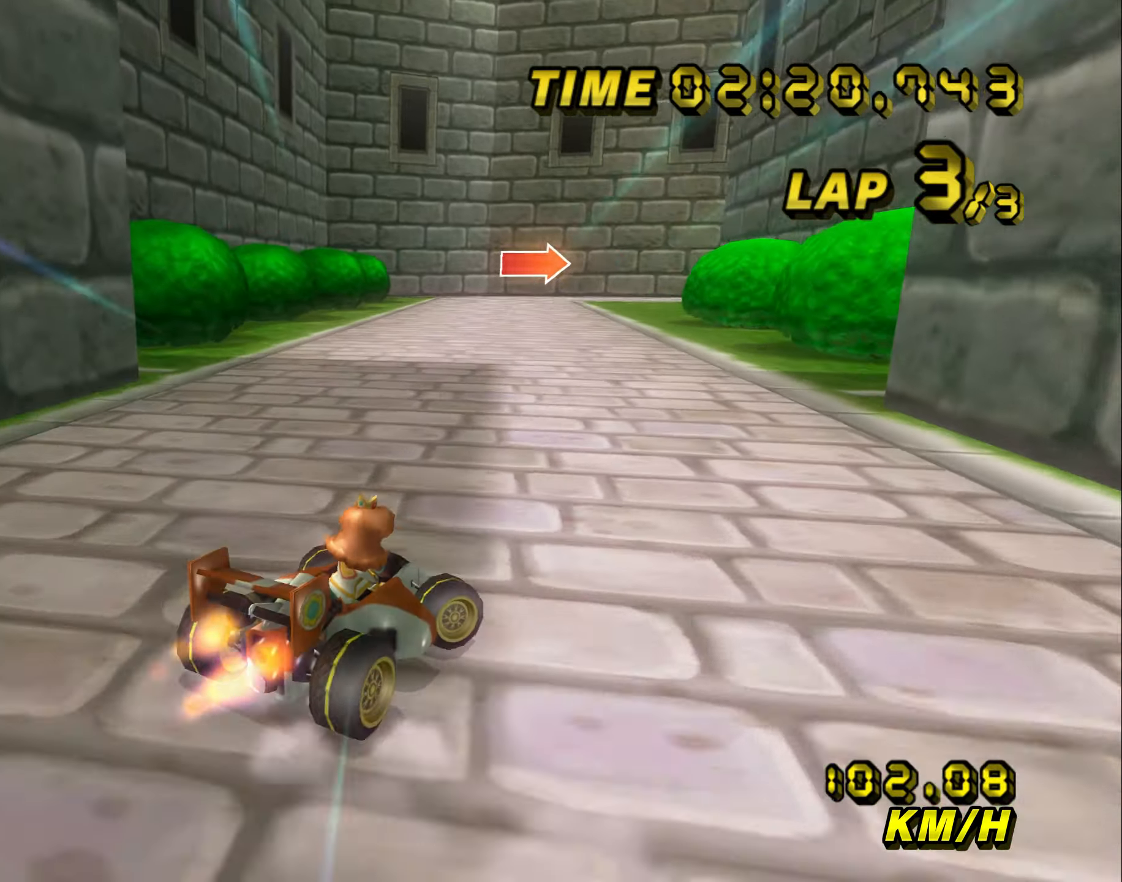
{"buttons": ["A", "B"], "left_stick": "left", "events": [[117, "left_stick", "left"]]}
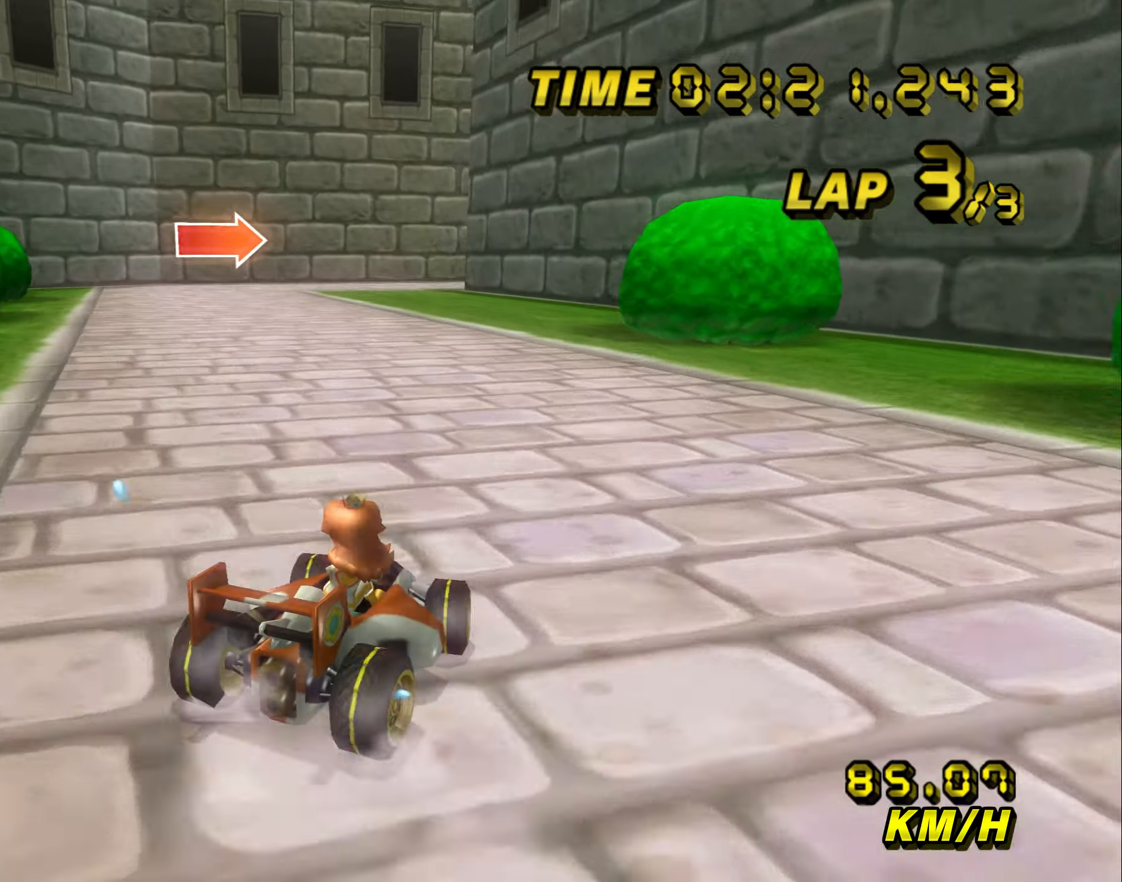
{"buttons": ["A", "B"], "left_stick": "left", "events": []}
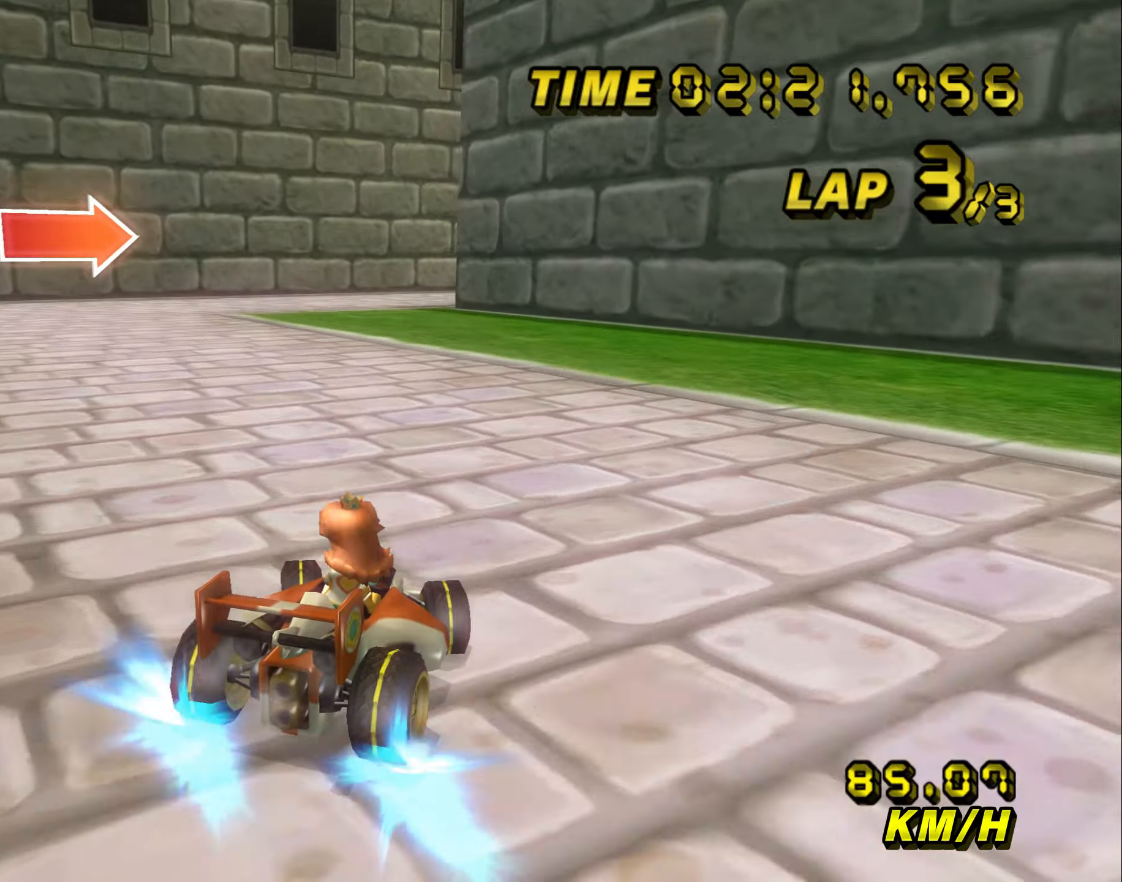
{"buttons": ["A", "B"], "left_stick": "right", "events": [[117, "left_stick", "up"], [184, "left_stick", "up-right"], [367, "left_stick", "right"]]}
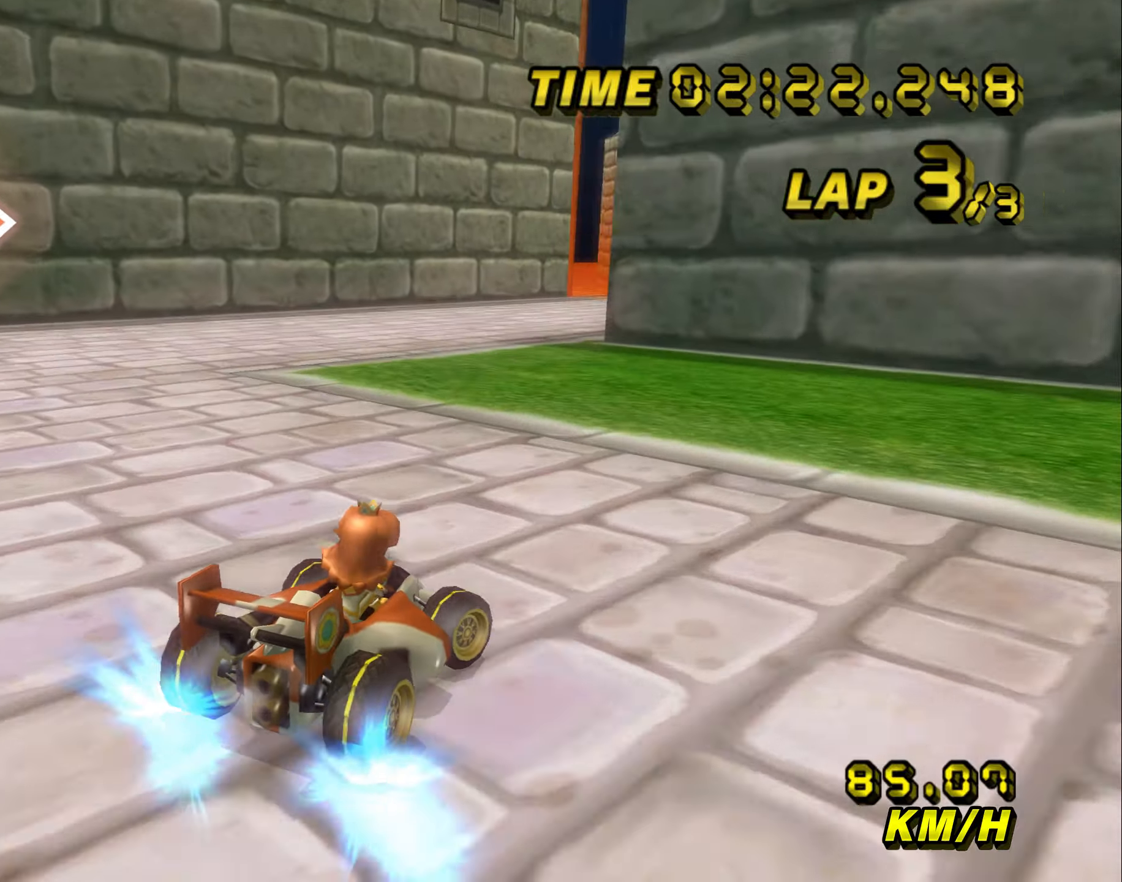
{"buttons": ["A", "B"], "left_stick": "center", "events": [[17, "left_stick", "center"], [150, "left_stick", "right"], [234, "left_stick", "center"]]}
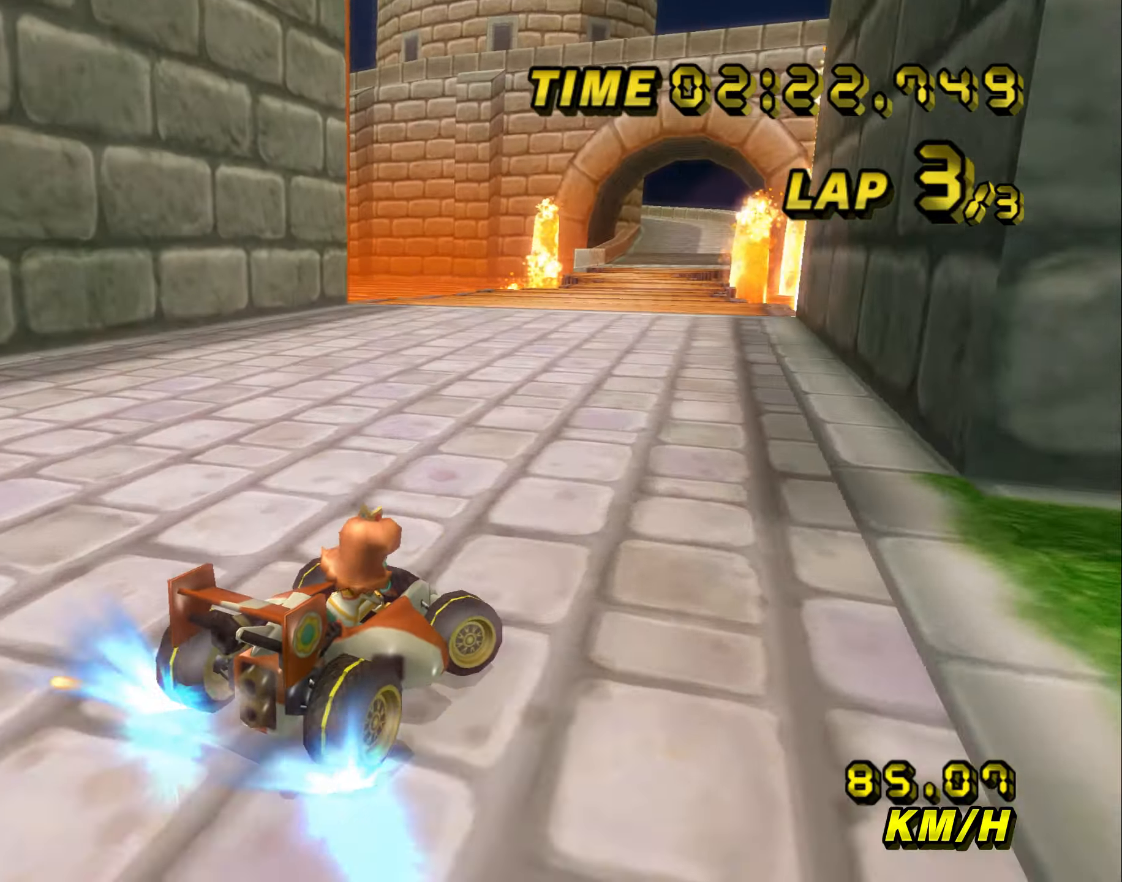
{"buttons": ["A", "B"], "left_stick": "left", "events": [[100, "left_stick", "right"], [150, "B", "up"], [200, "left_stick", "left"], [267, "B", "down"]]}
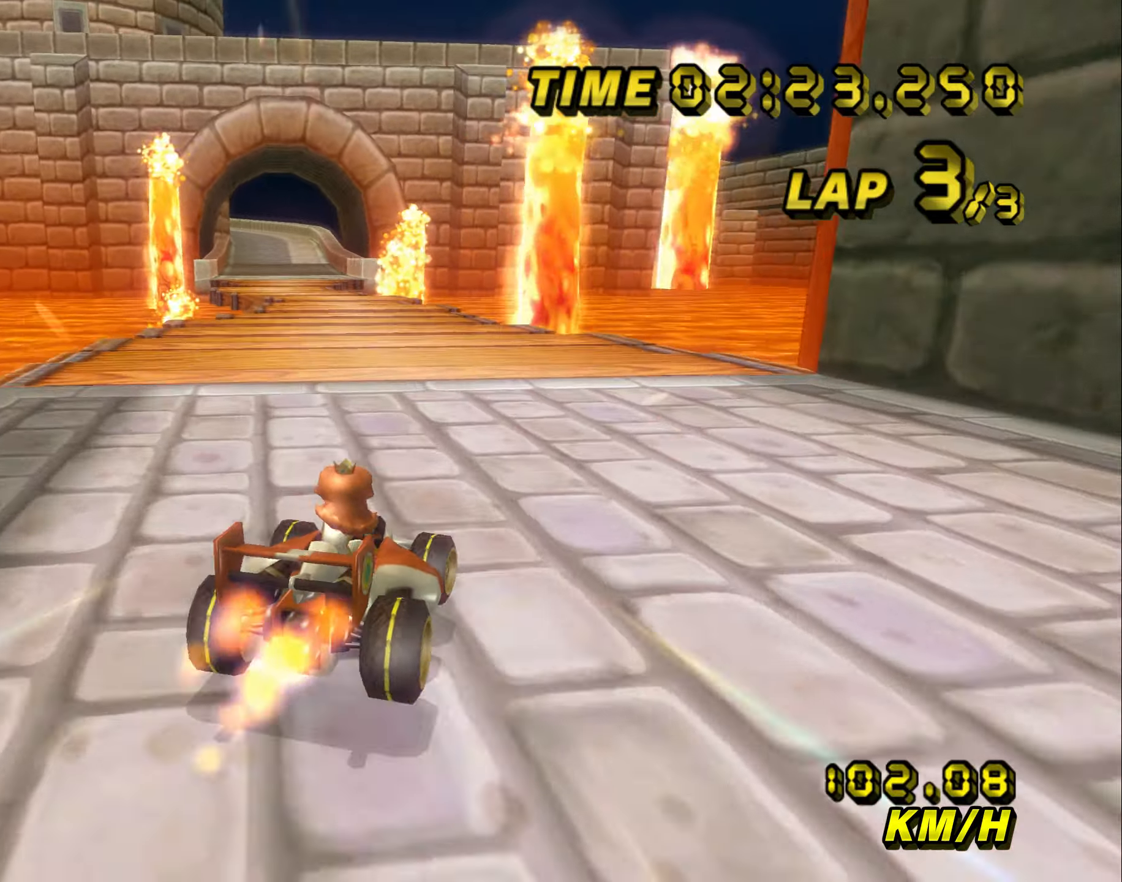
{"buttons": ["A", "B"], "left_stick": "down-left", "events": [[234, "left_stick", "down-left"]]}
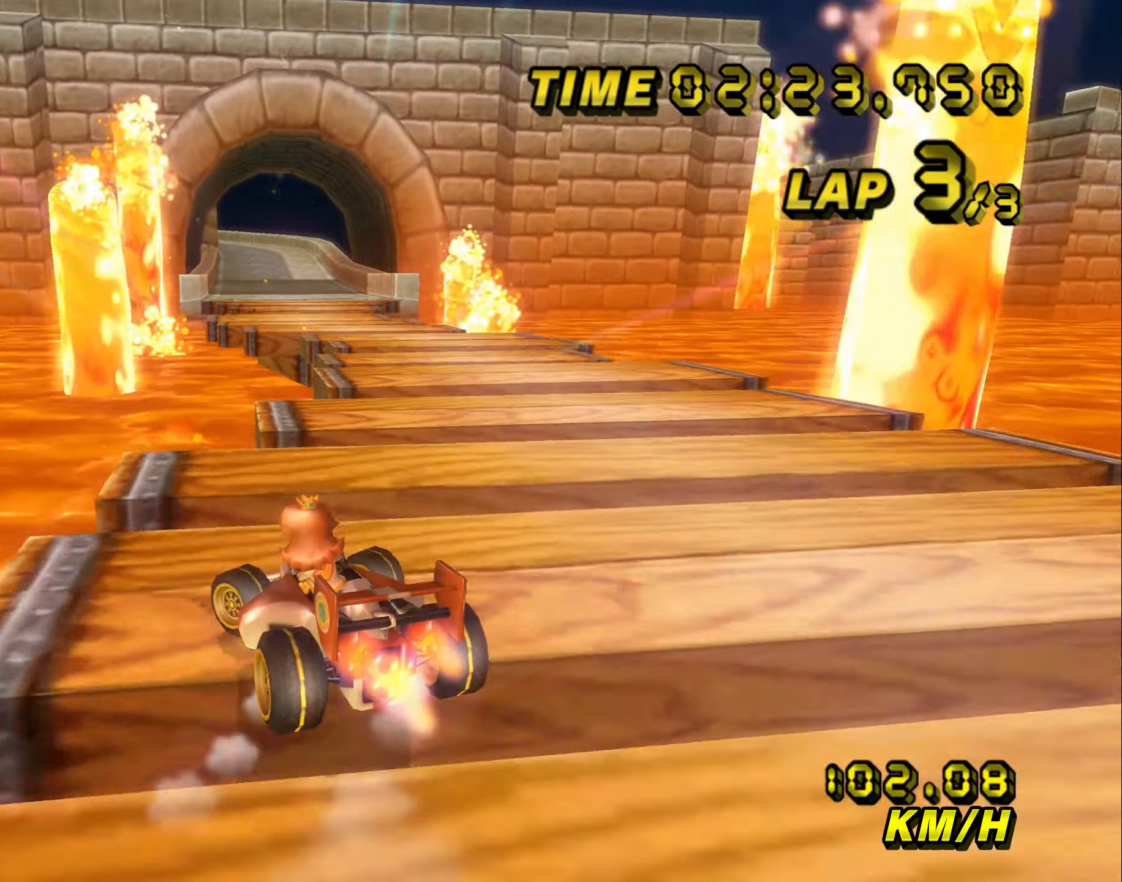
{"buttons": ["A", "B"], "left_stick": "center", "events": [[217, "left_stick", "center"], [267, "left_stick", "right"], [400, "left_stick", "up"], [450, "left_stick", "right"], [500, "left_stick", "center"]]}
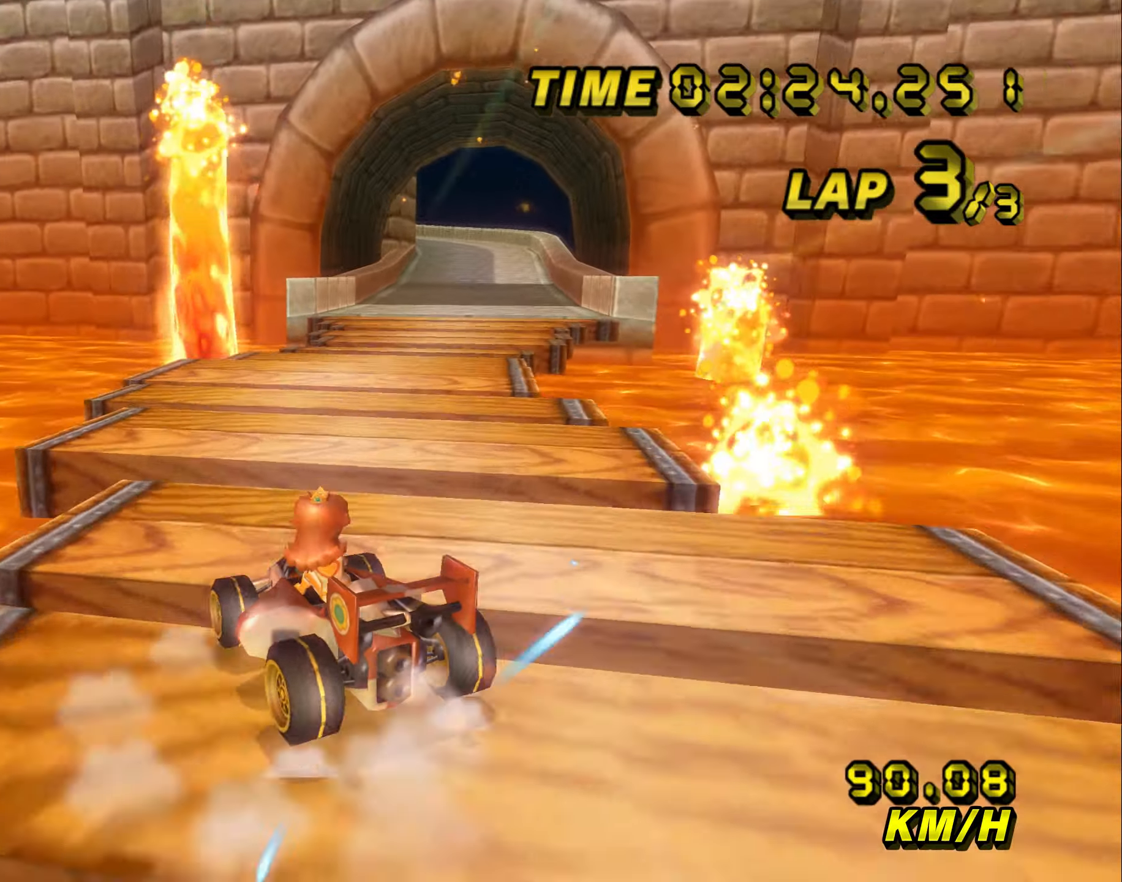
{"buttons": ["A"], "left_stick": "right", "events": [[50, "left_stick", "right"], [350, "B", "up"], [434, "B", "down"], [484, "B", "up"]]}
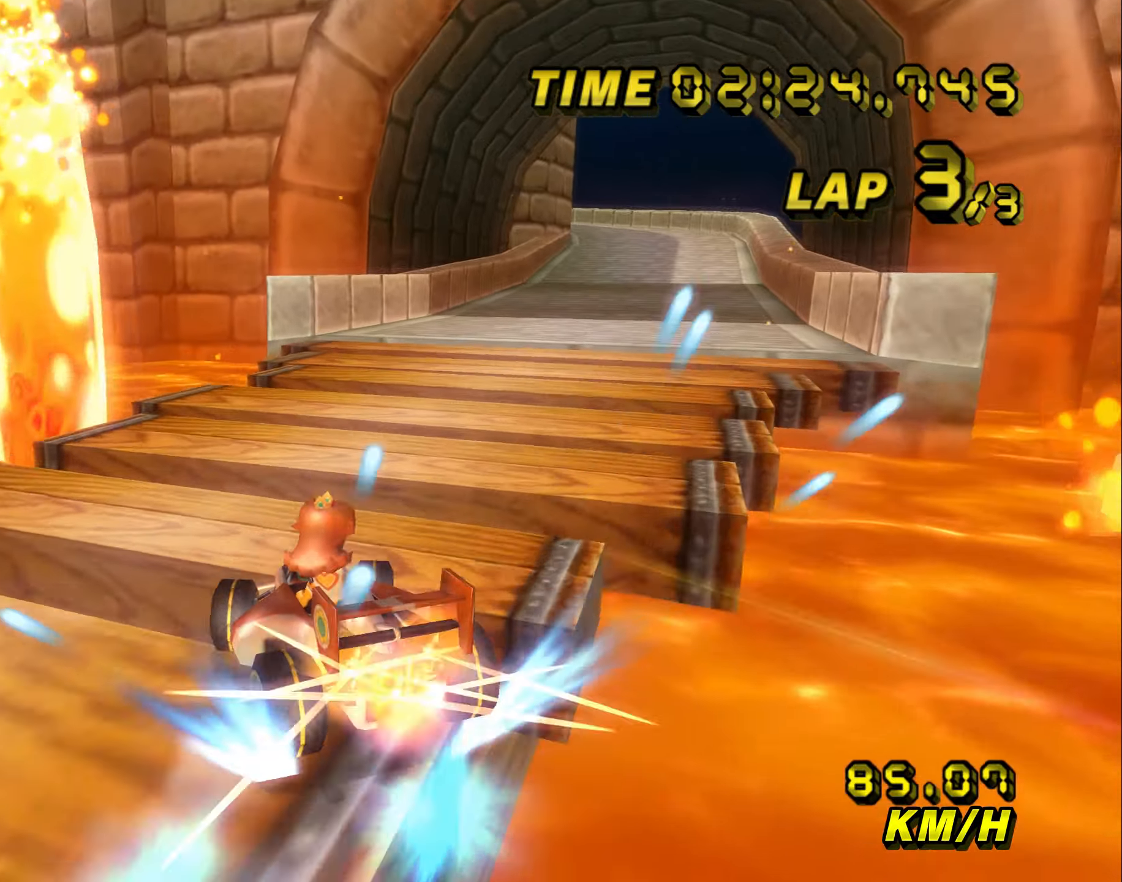
{"buttons": ["A", "B"], "left_stick": "right", "events": [[250, "B", "down"]]}
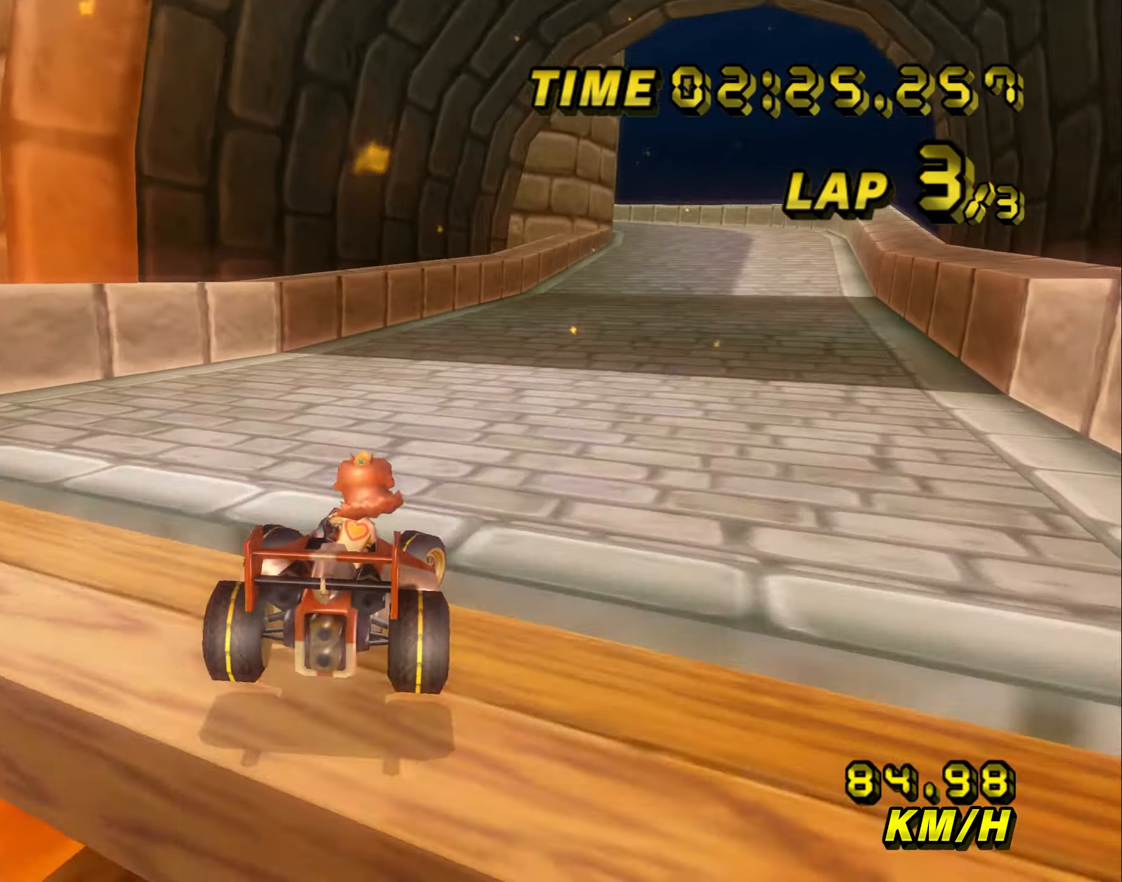
{"buttons": ["A", "B"], "left_stick": "down-left", "events": [[134, "B", "up"], [150, "left_stick", "center"], [200, "B", "down"], [217, "left_stick", "left"], [267, "left_stick", "down-left"]]}
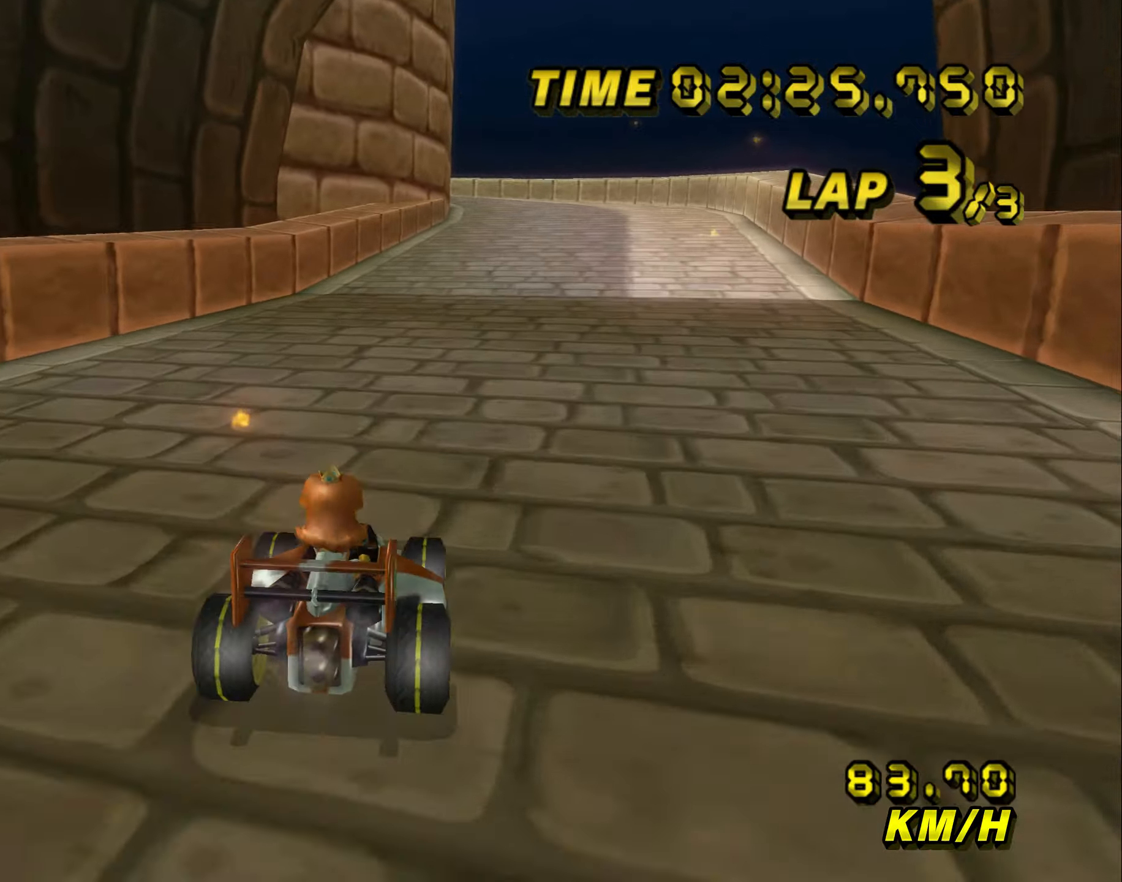
{"buttons": ["A", "B"], "left_stick": "right", "events": [[350, "left_stick", "right"]]}
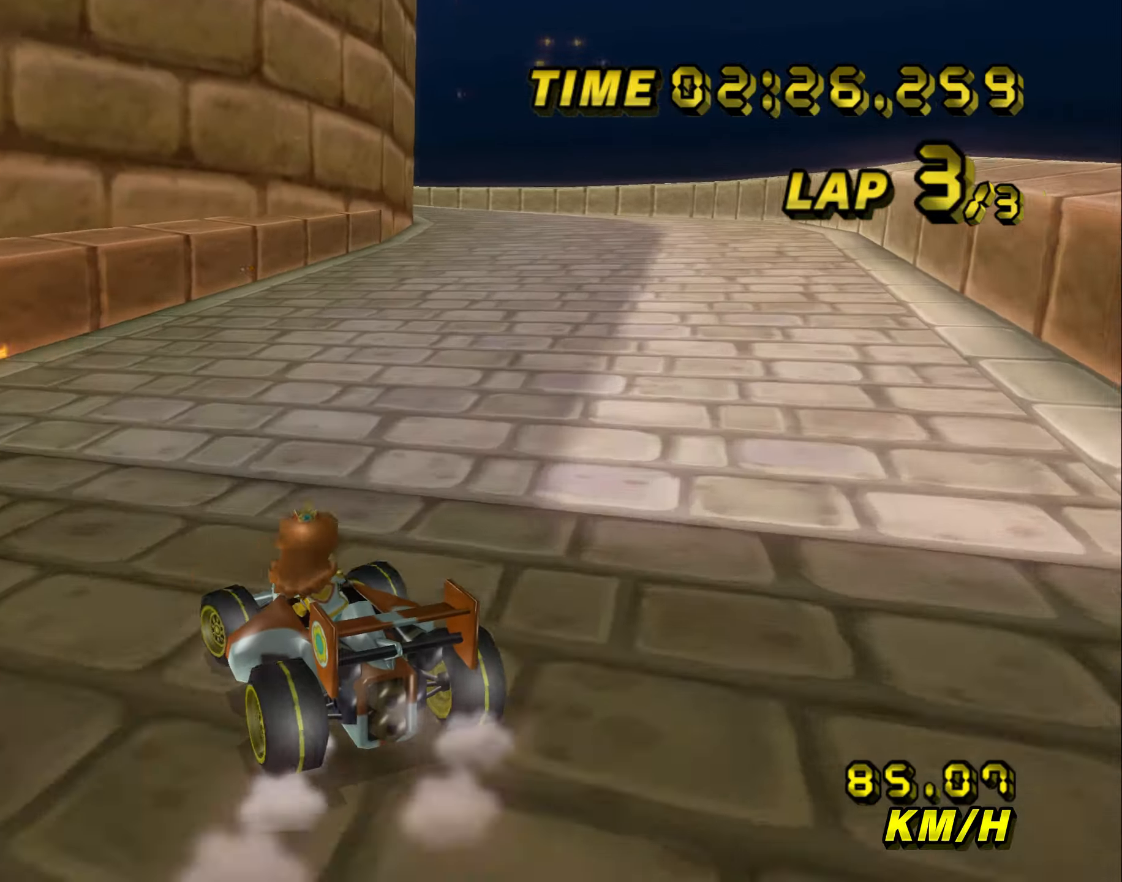
{"buttons": ["A", "B"], "left_stick": "right", "events": []}
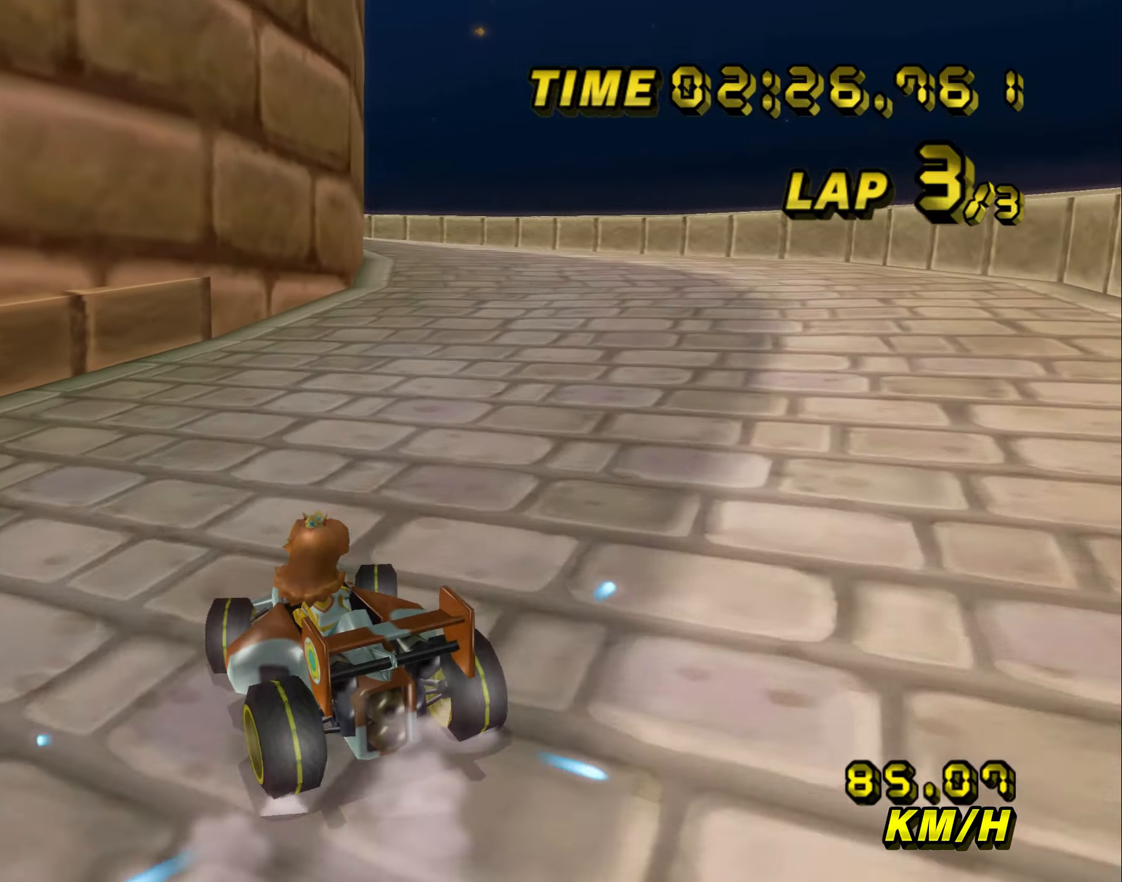
{"buttons": ["A", "B"], "left_stick": "down-left", "events": [[66, "left_stick", "down-left"], [283, "B", "up"], [350, "B", "down"]]}